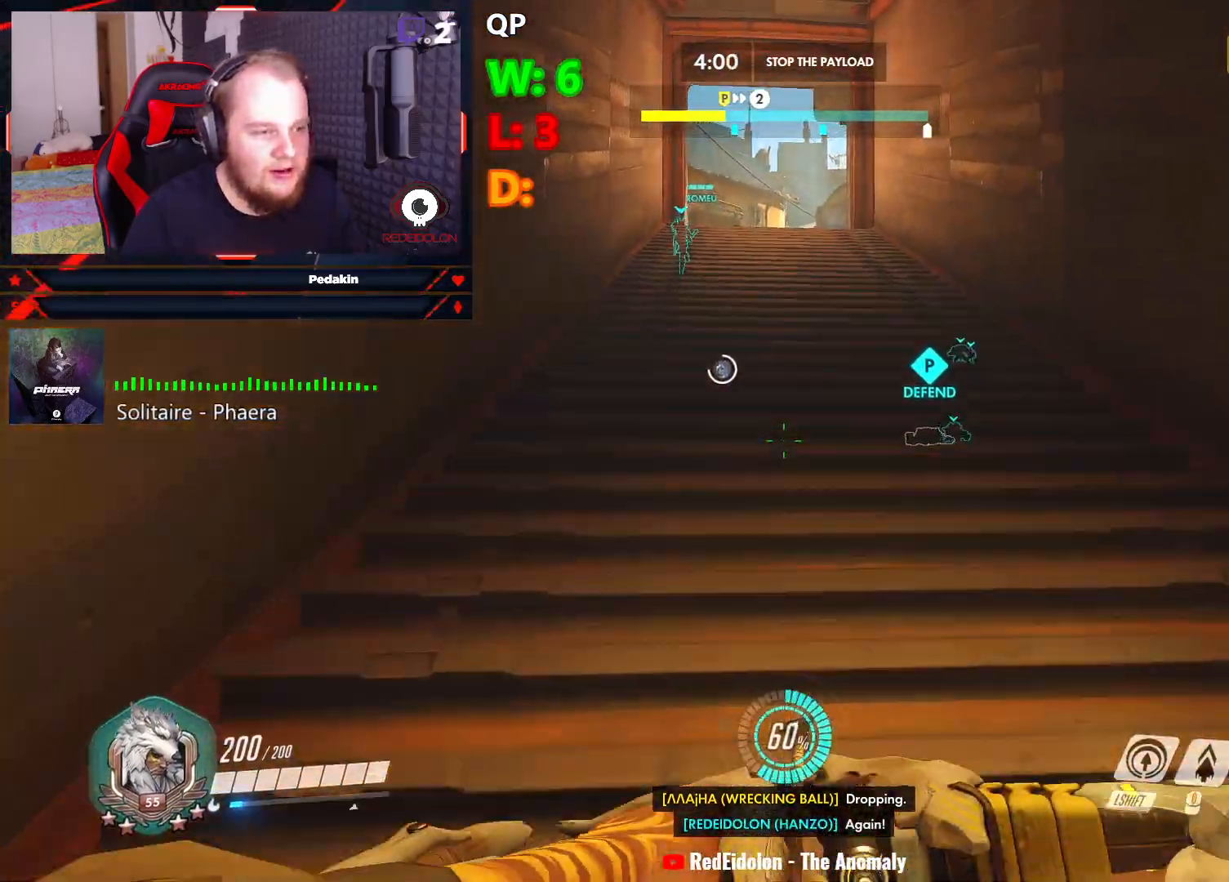
Gameplay with keyboard and mouse; each line is a JSON object with the keys and mouse buttons held at the frame after it. "events" lists presses ("down") and releases ("up") of "1", "2", "3", "4", "5", "a", "alt", "c", "caps_lock", "ctrl", "d", "e", "f", "g", "q", "r", "s", "shift", "space", "t", "tab", "v", "w", "x", "z", "mouse_left", "mouse_wheel" and "mouse_right" between this image and that frame as [ms after this image, input, new state], when the widget could be followed in between. "mouse_left", "mouse_wheel", "mouse_right" = the "left", "wheel", "right" buttons of the "mouse" list. No other keys are recorded. "wheel" means that the mouse wheel is clicked or scrolled. Not read: mouse_move.
{"keys": ["w"], "mouse": [], "events": []}
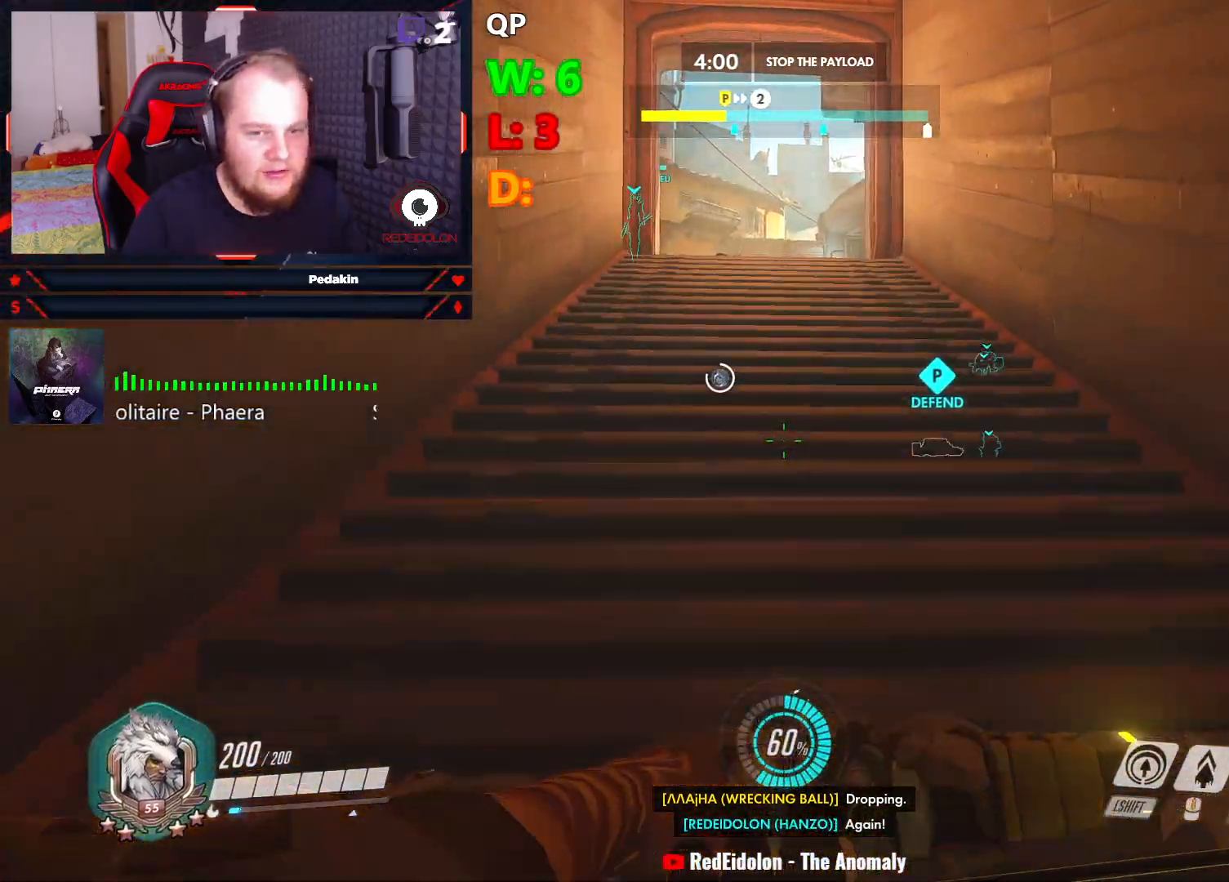
{"keys": ["w"], "mouse": [], "events": []}
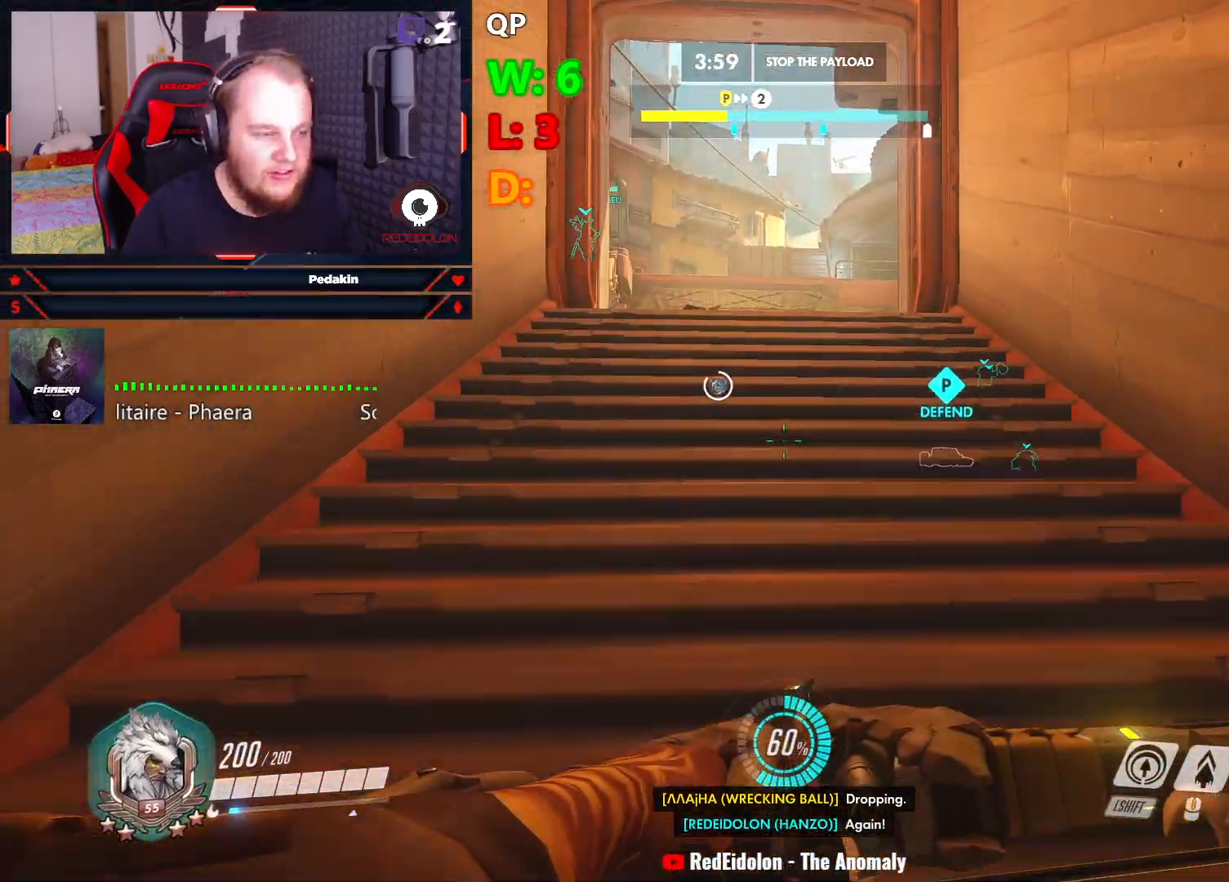
{"keys": ["w"], "mouse": [], "events": []}
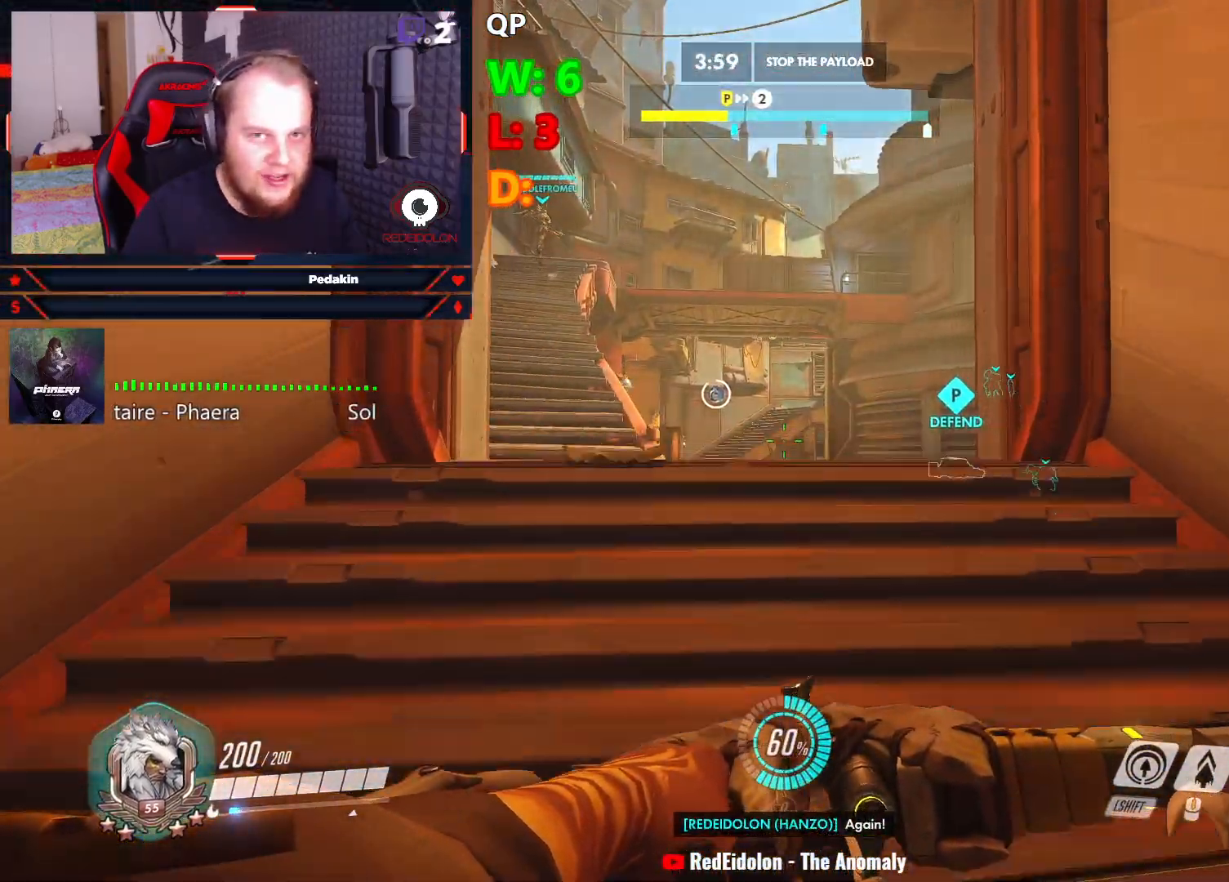
{"keys": ["w"], "mouse": [], "events": []}
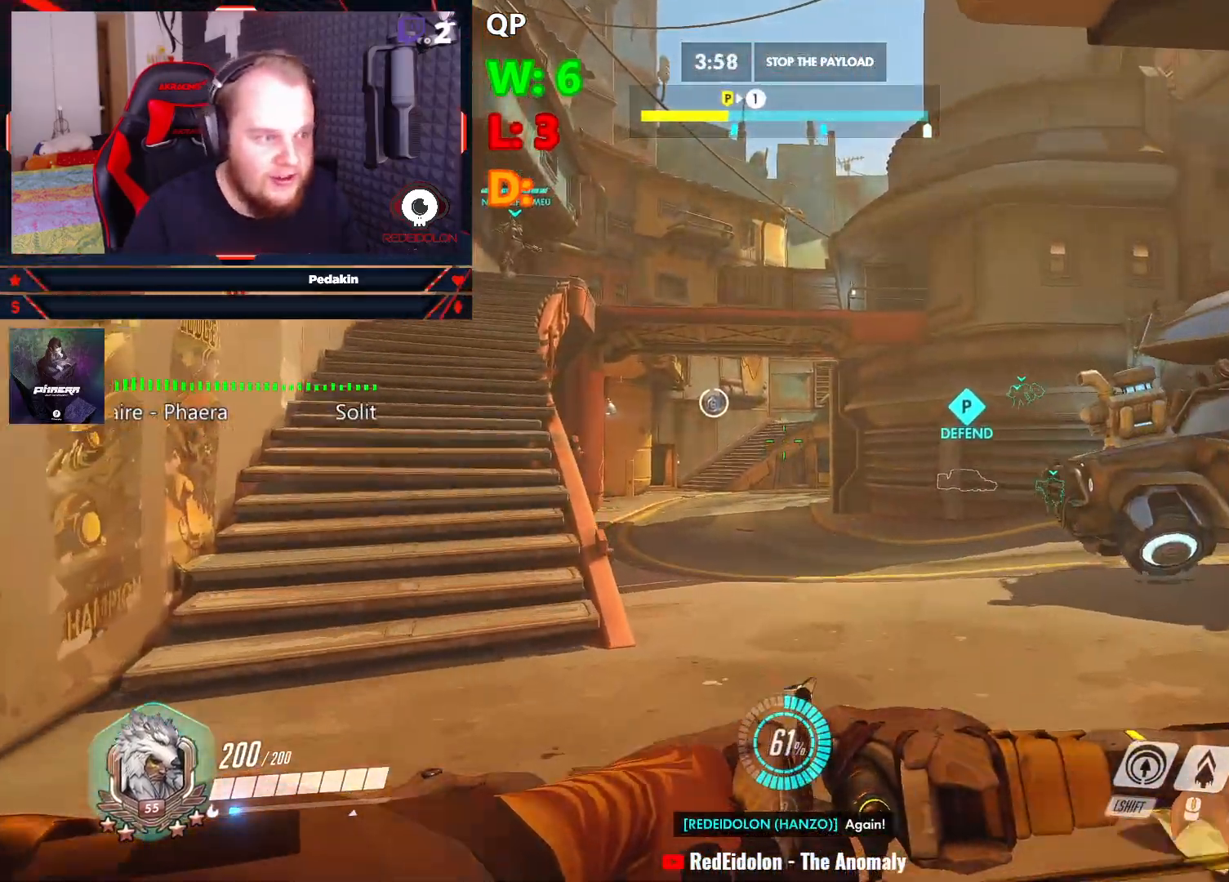
{"keys": ["w"], "mouse": [], "events": []}
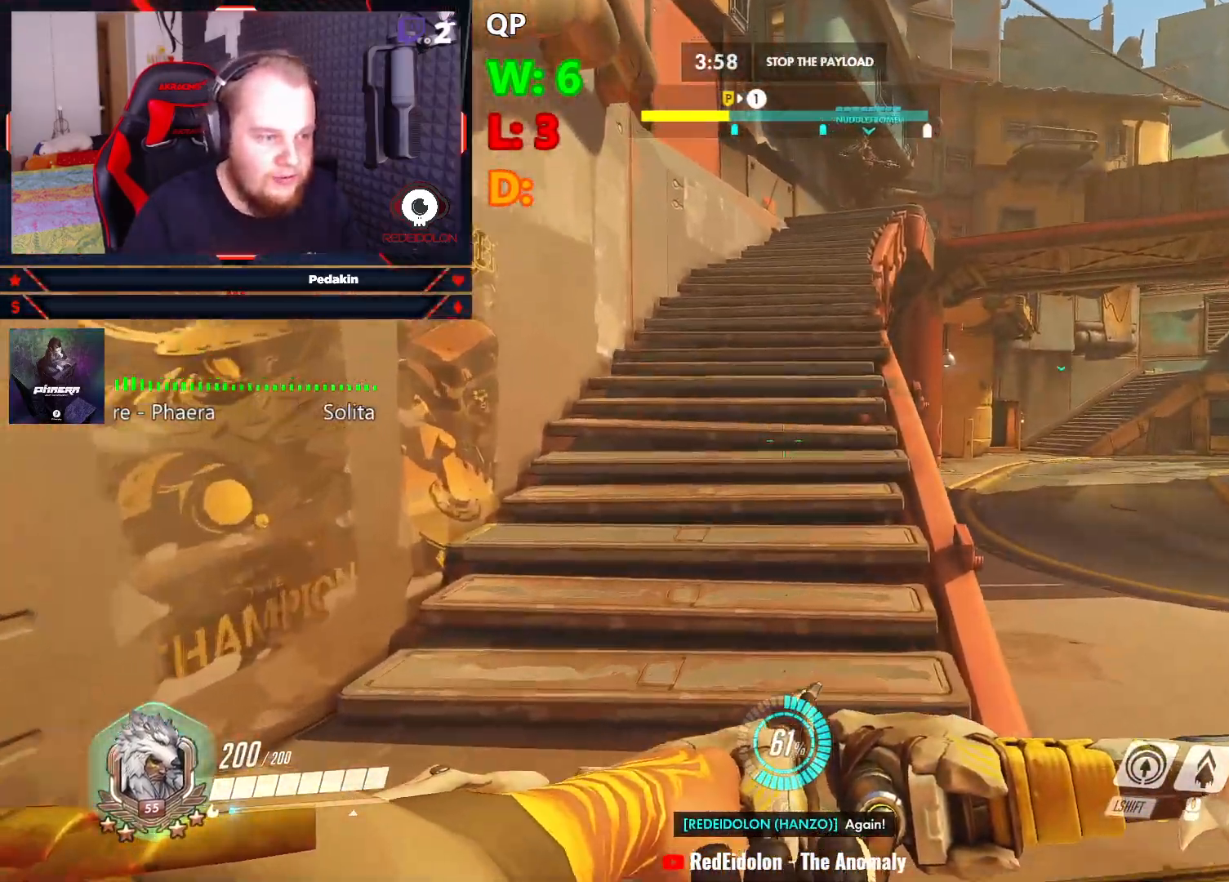
{"keys": ["w"], "mouse": [], "events": [[208, "space", "down"], [354, "space", "up"]]}
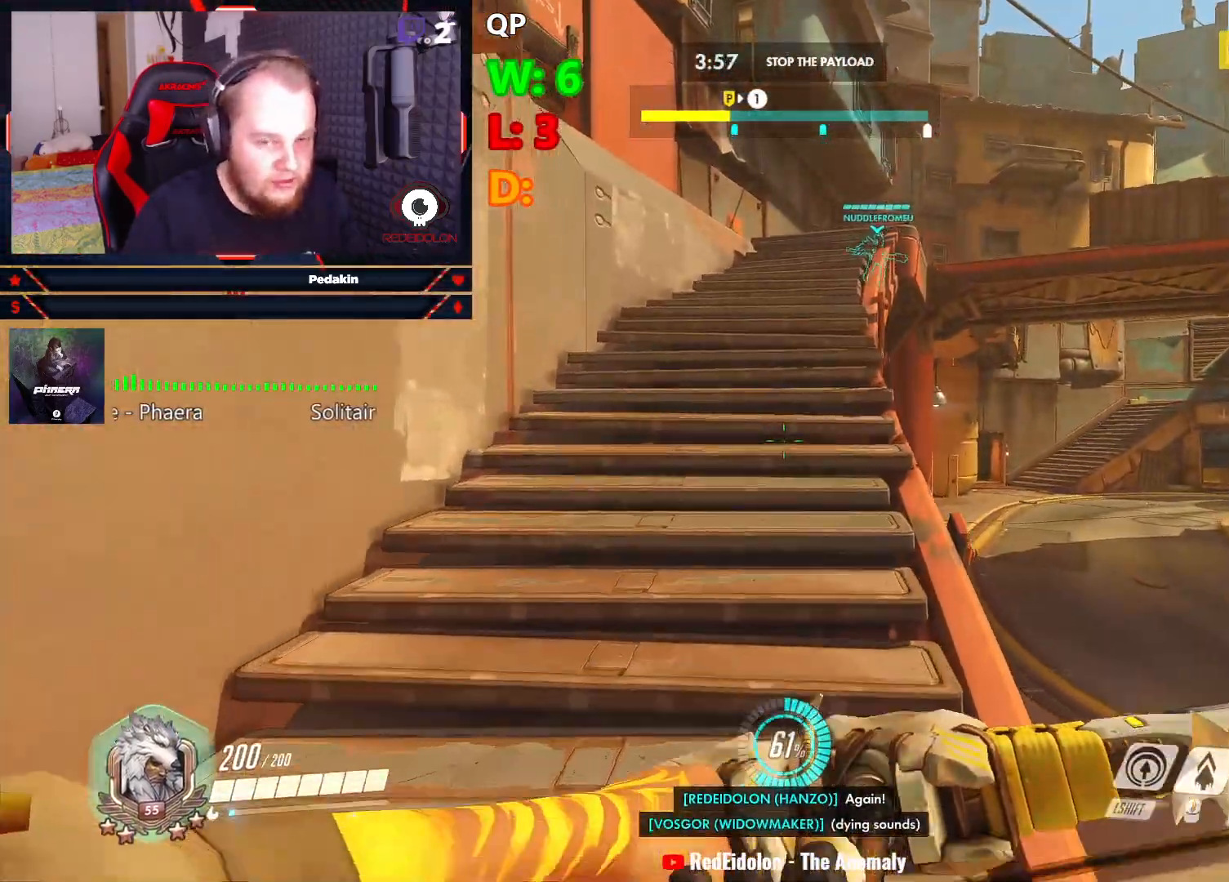
{"keys": ["w"], "mouse": [], "events": [[41, "space", "down"], [166, "space", "up"]]}
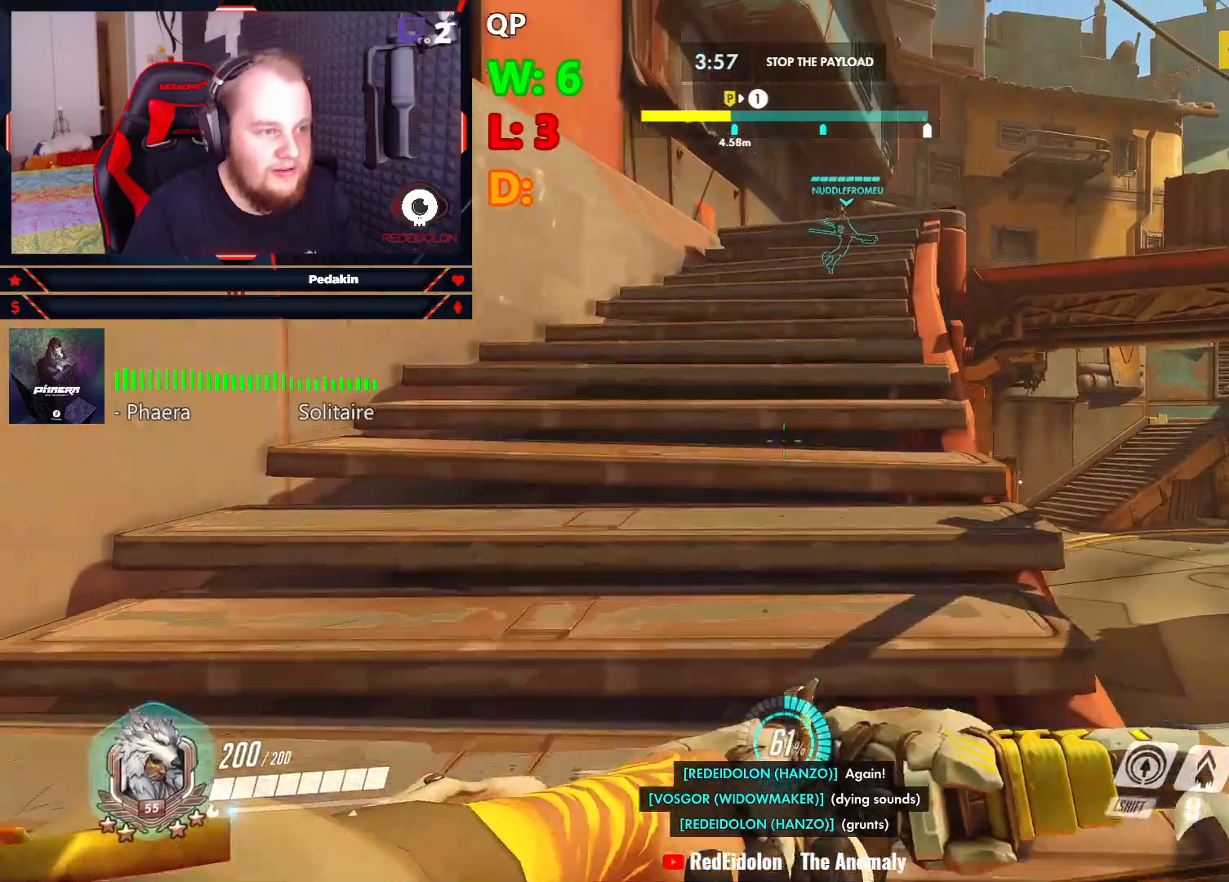
{"keys": ["w"], "mouse": [], "events": []}
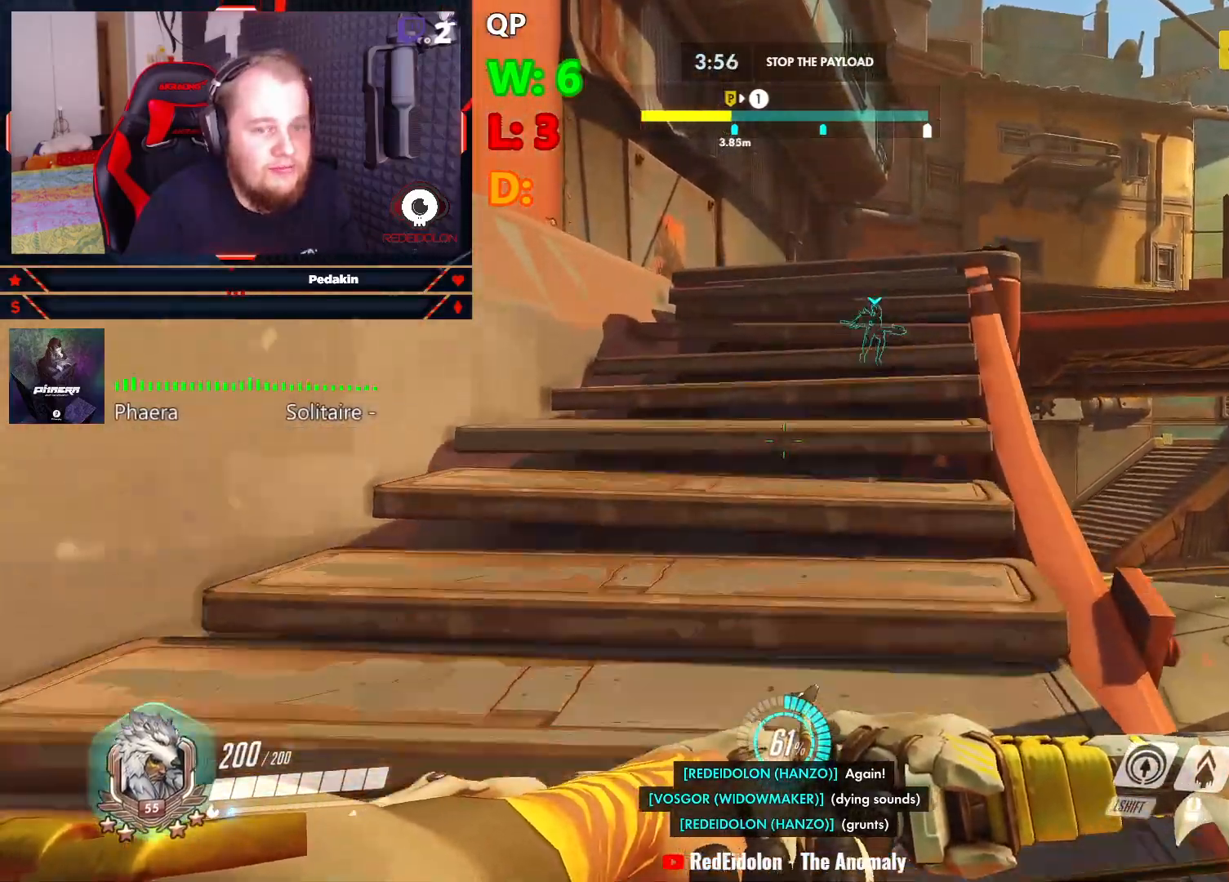
{"keys": ["w"], "mouse": [], "events": []}
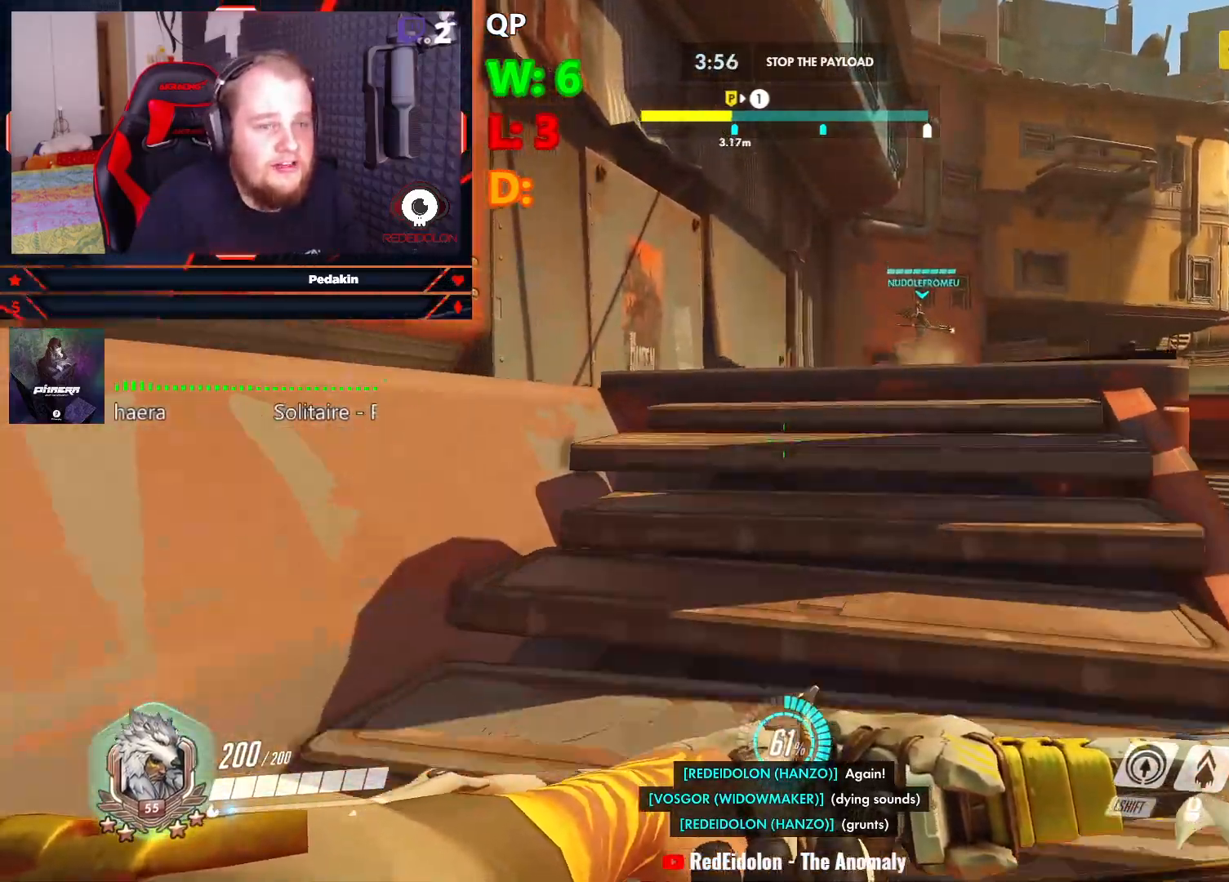
{"keys": ["w"], "mouse": [], "events": [[354, "shift", "down"], [458, "shift", "up"]]}
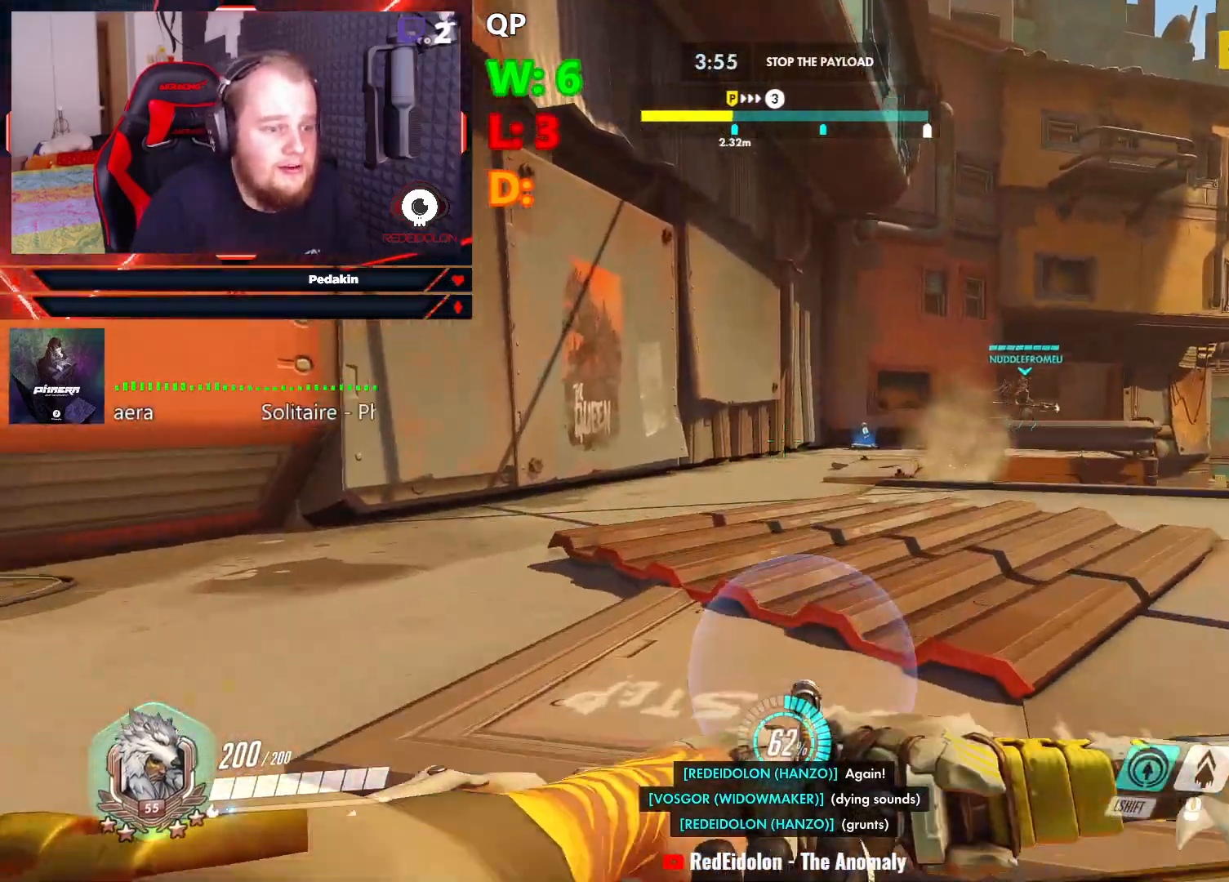
{"keys": ["w"], "mouse": [], "events": []}
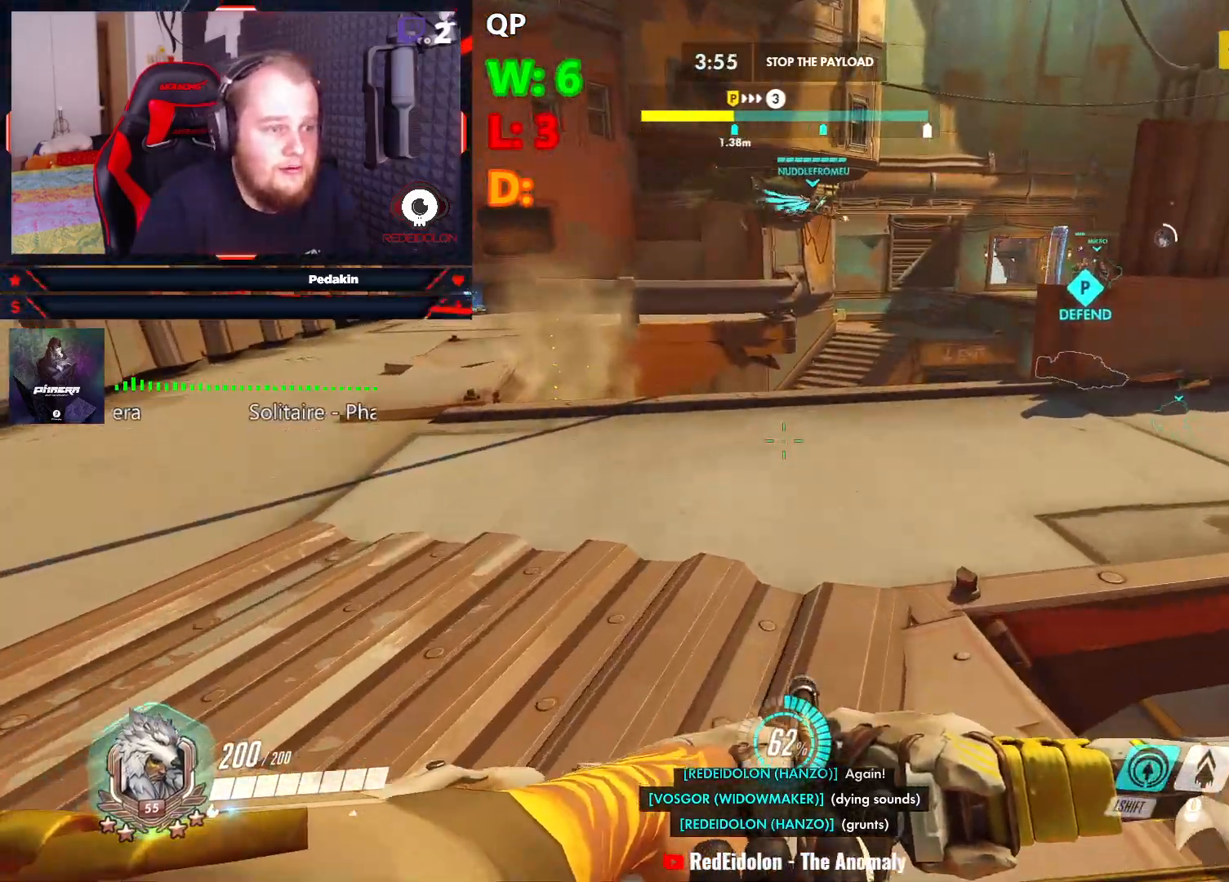
{"keys": ["a", "w"], "mouse": [], "events": [[250, "a", "down"]]}
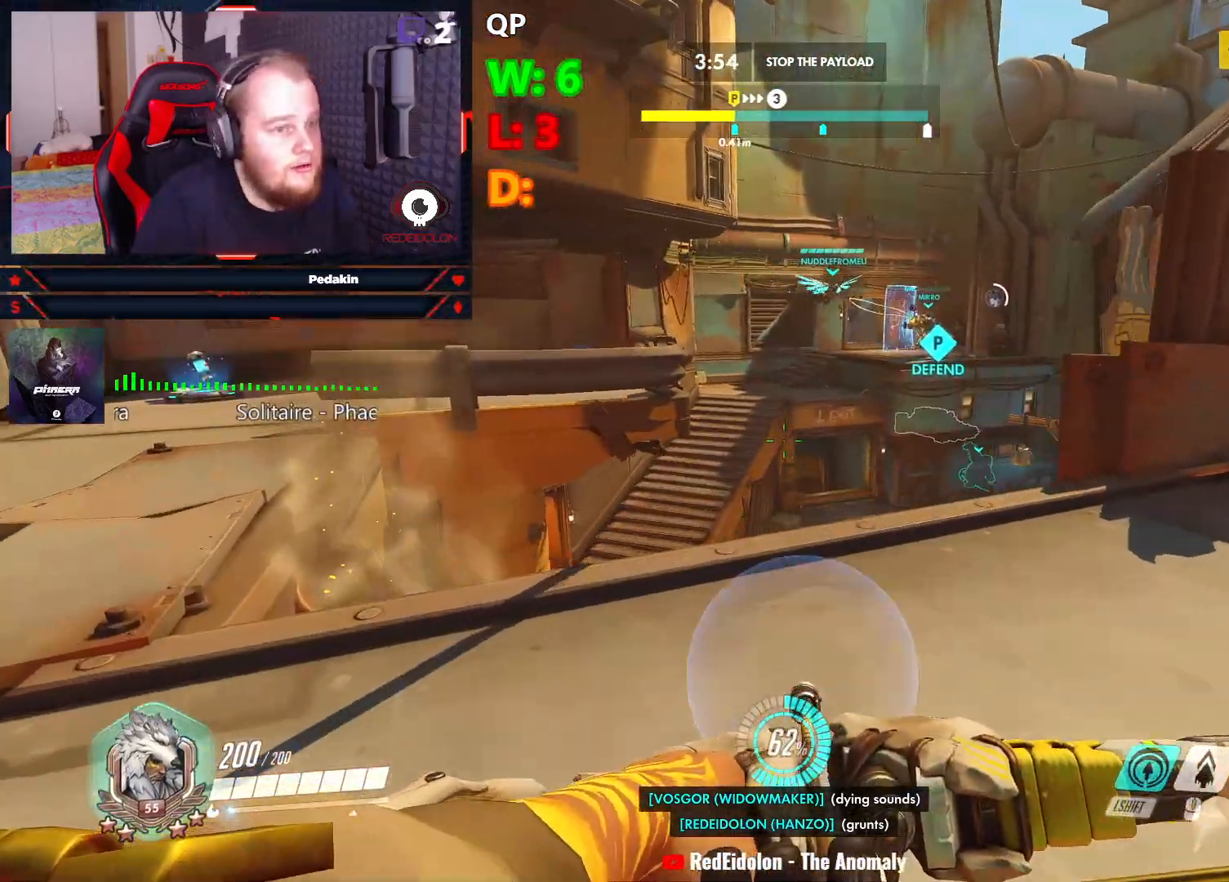
{"keys": ["a", "w"], "mouse": [], "events": []}
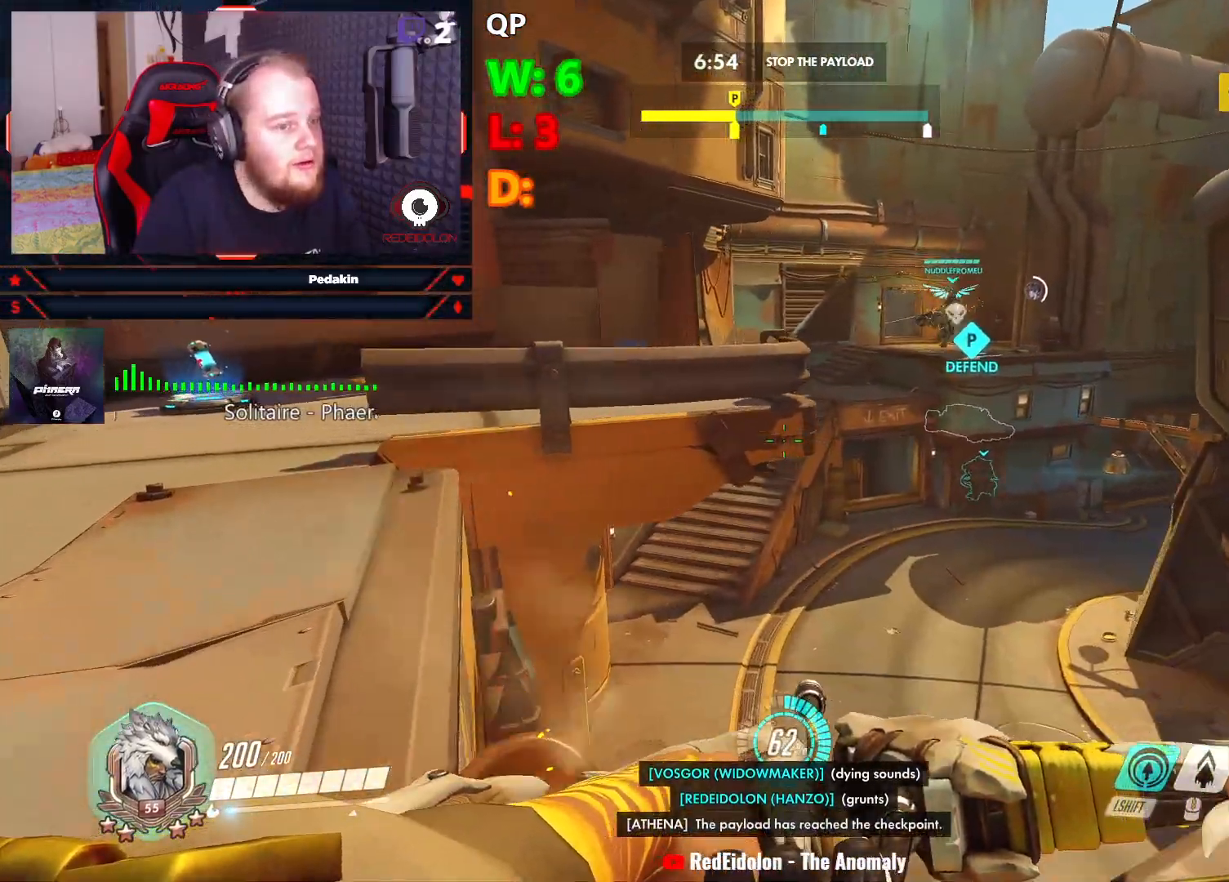
{"keys": ["a", "w"], "mouse": [], "events": []}
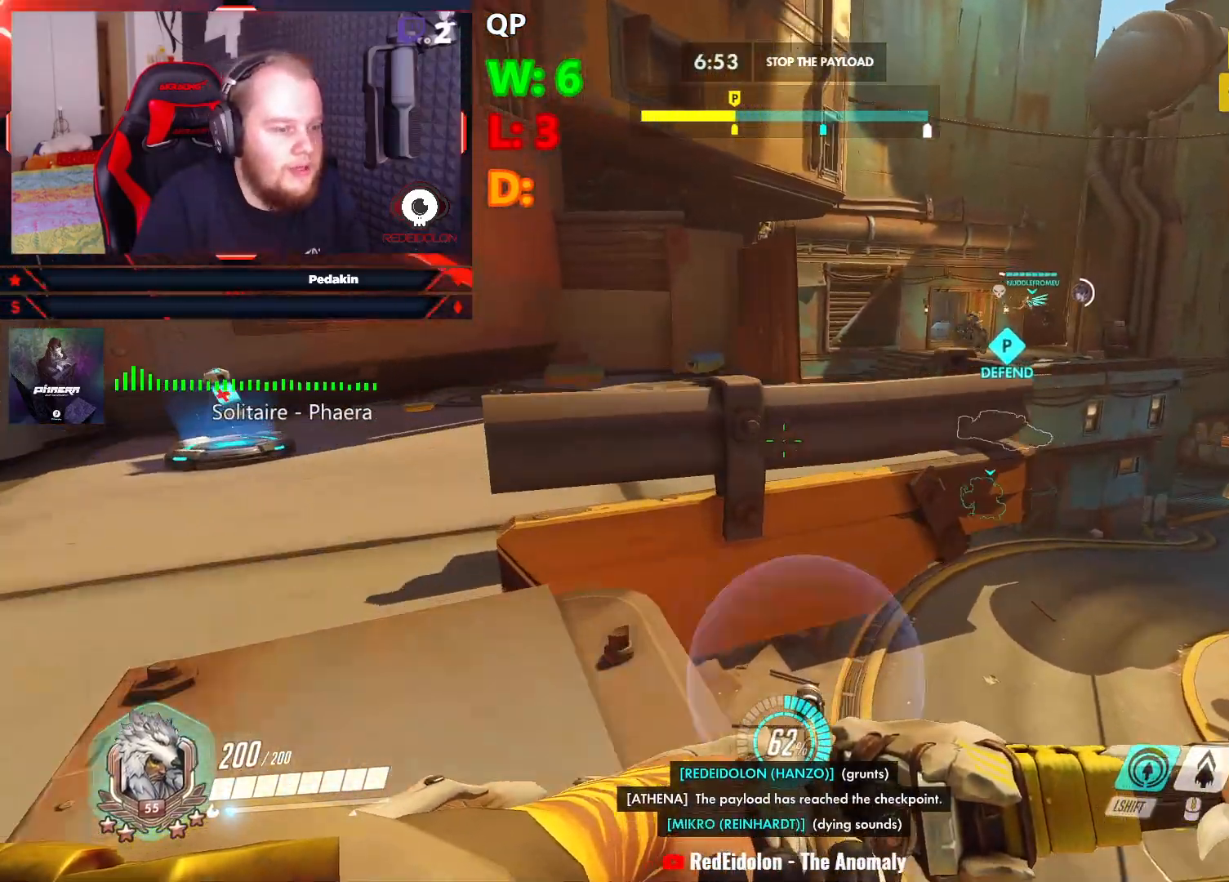
{"keys": ["w"], "mouse": [], "events": [[291, "a", "up"]]}
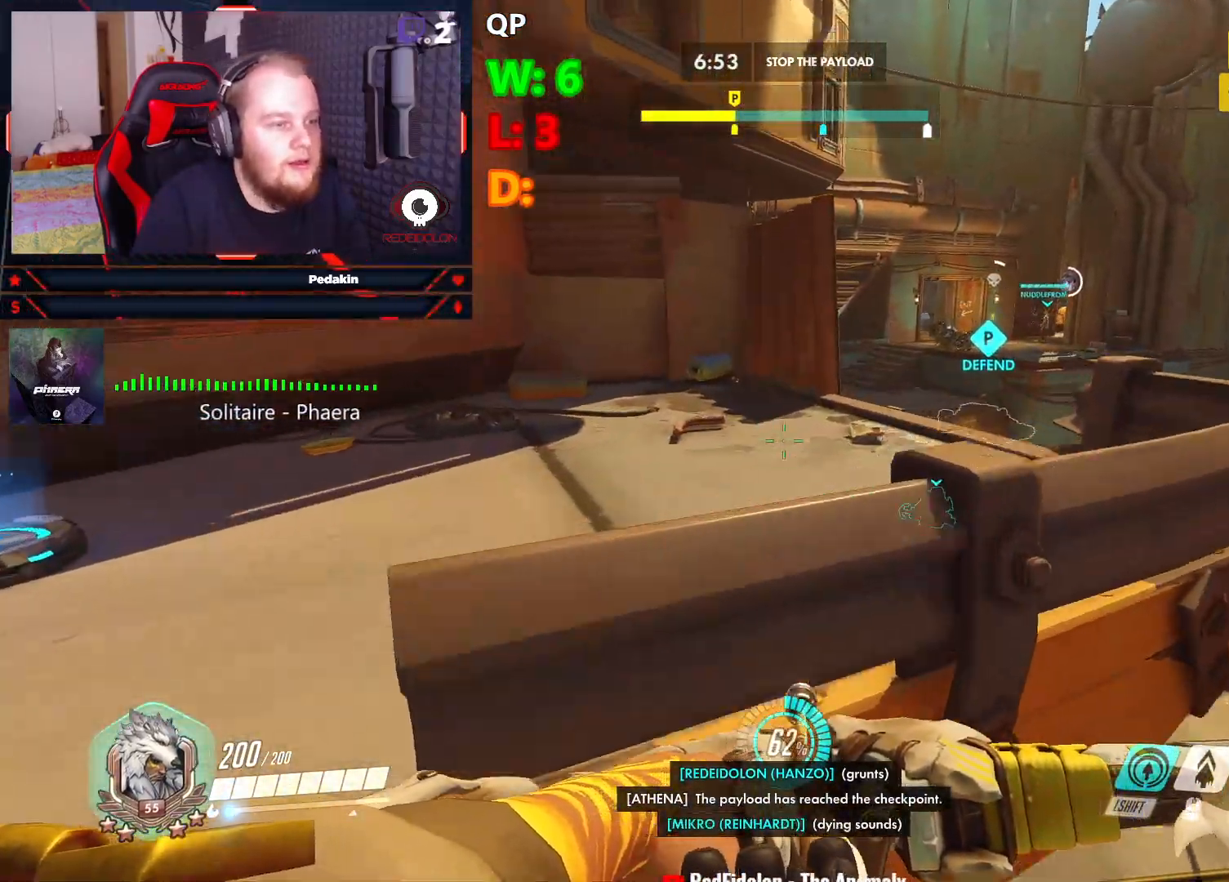
{"keys": ["w"], "mouse": [], "events": [[41, "space", "down"], [166, "space", "up"]]}
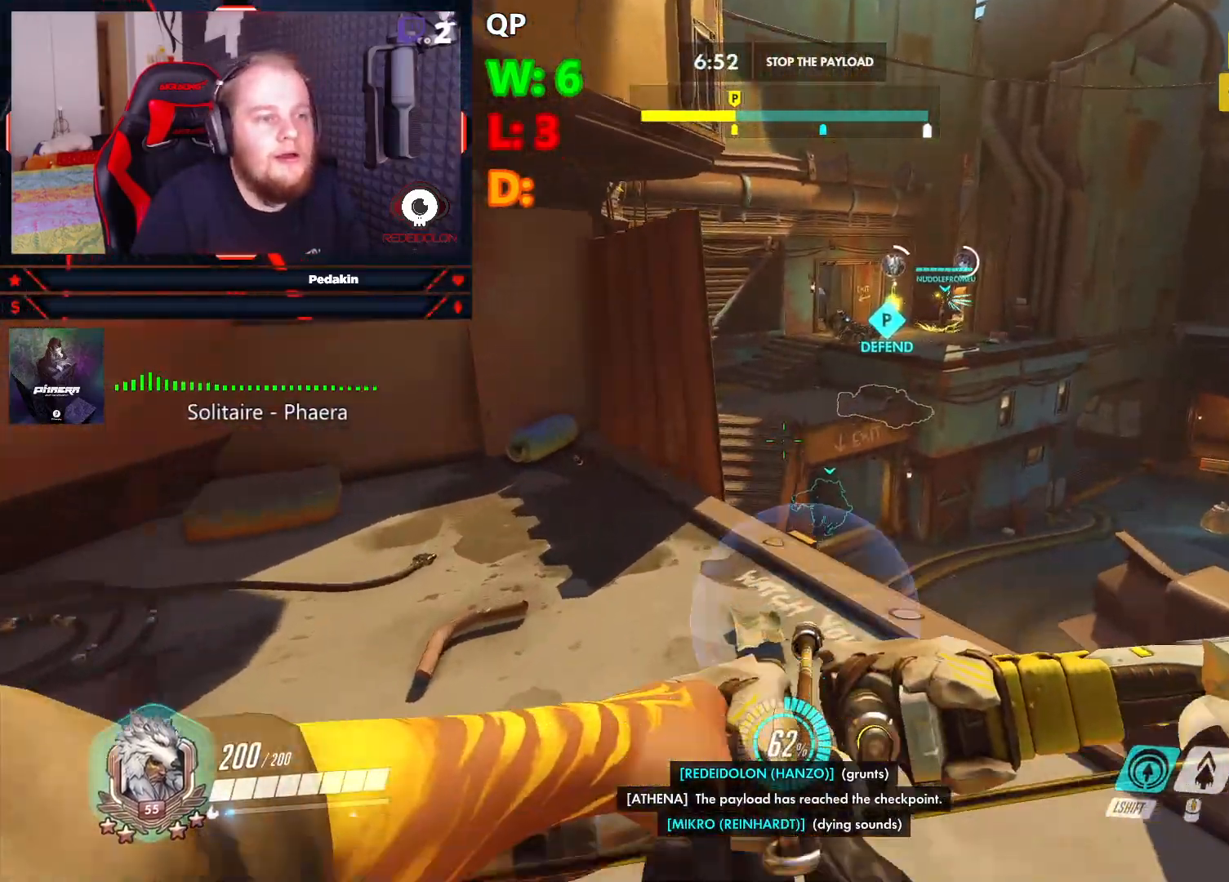
{"keys": ["w"], "mouse": [], "events": []}
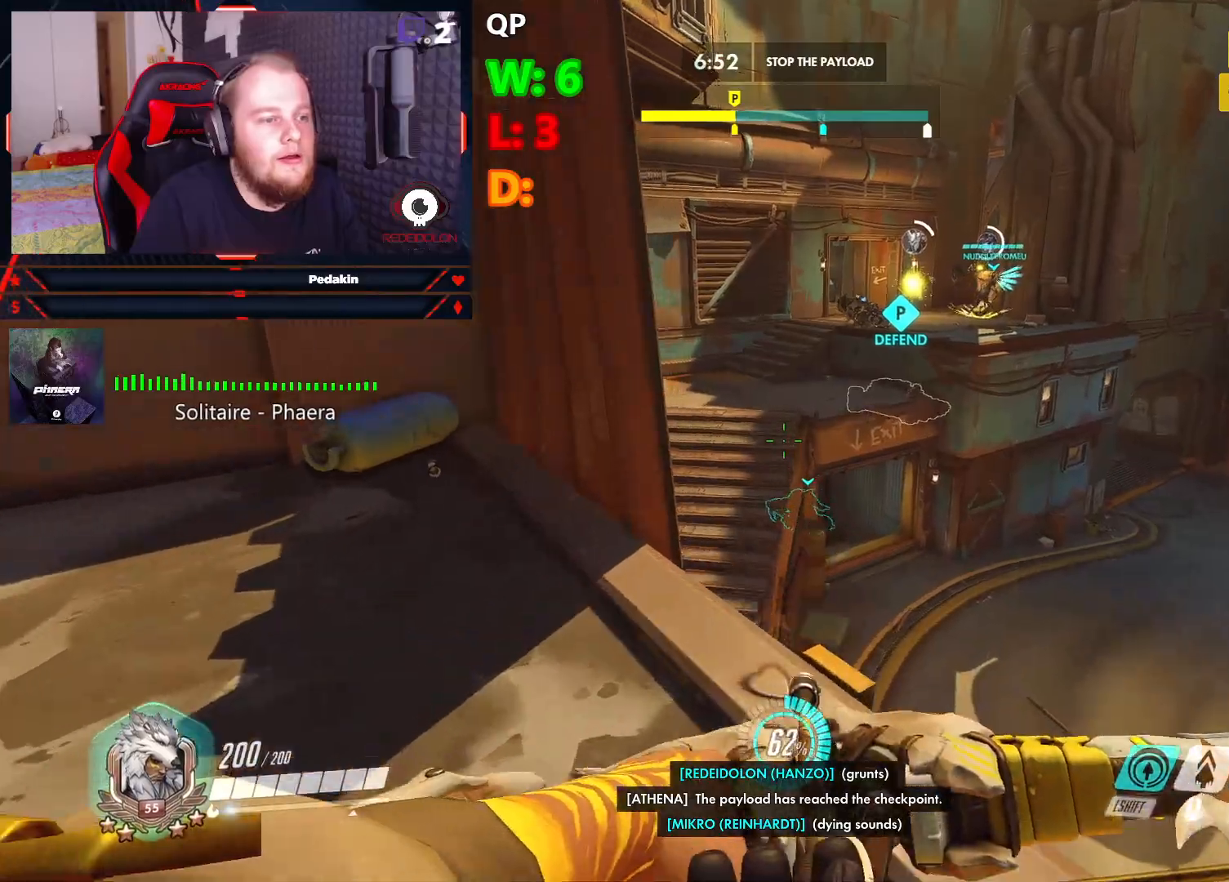
{"keys": ["w"], "mouse": [], "events": [[250, "space", "down"], [437, "space", "up"]]}
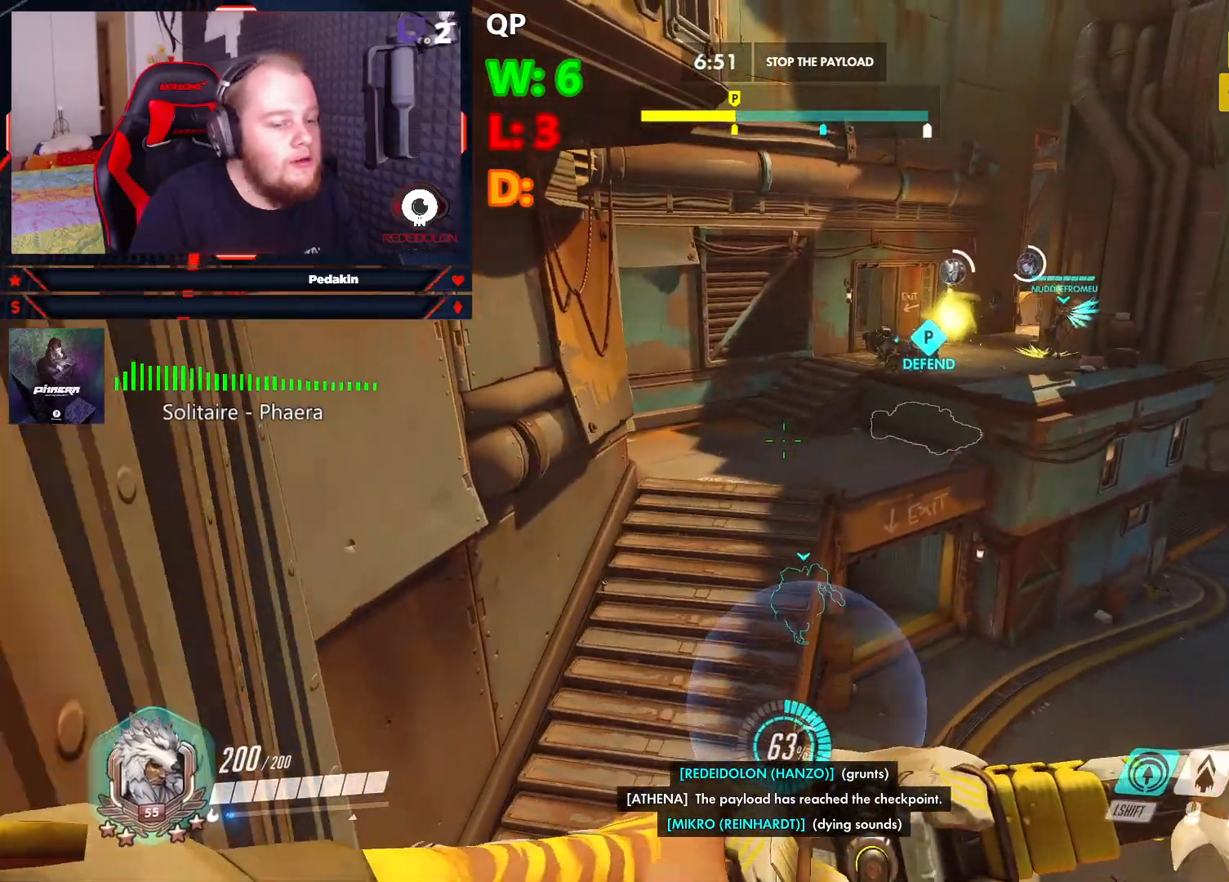
{"keys": ["w"], "mouse": [], "events": [[124, "space", "down"], [270, "space", "up"]]}
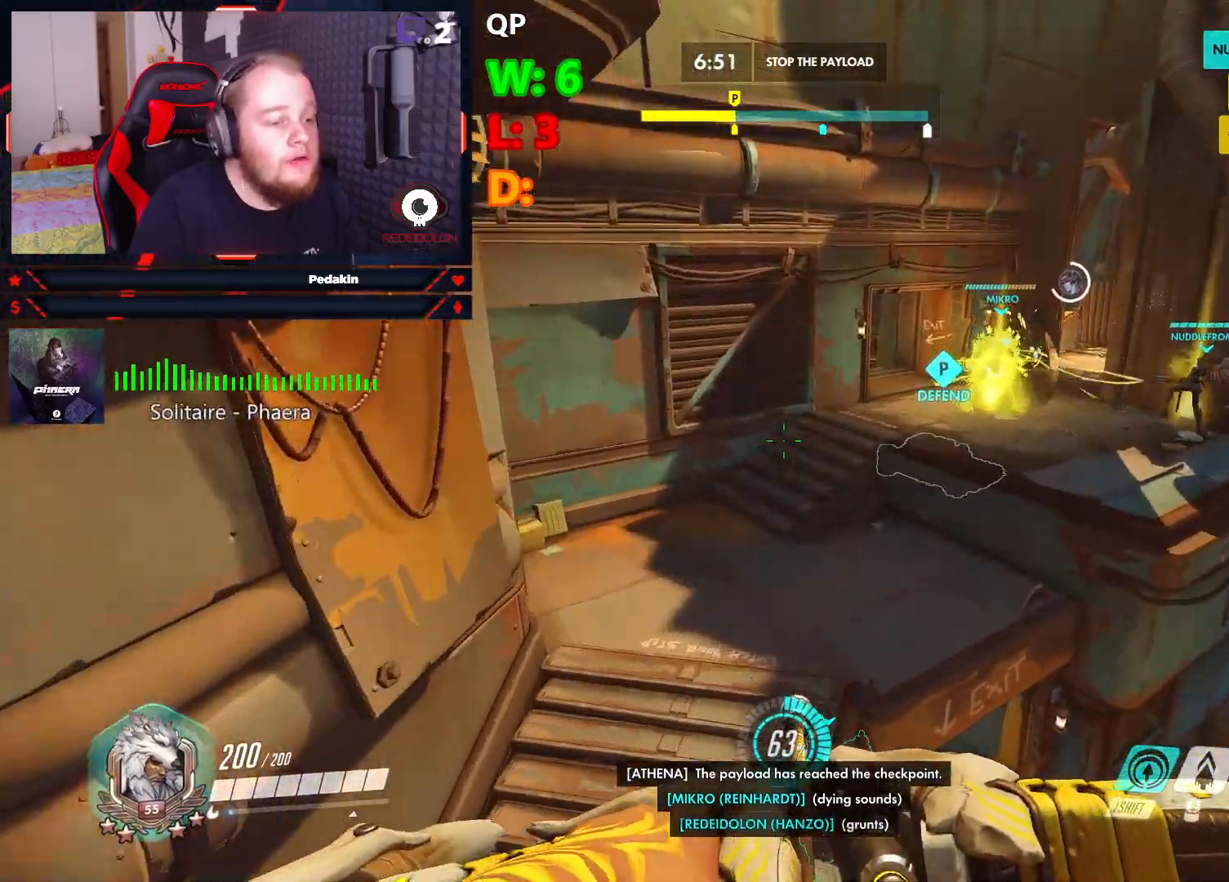
{"keys": ["w"], "mouse": [], "events": []}
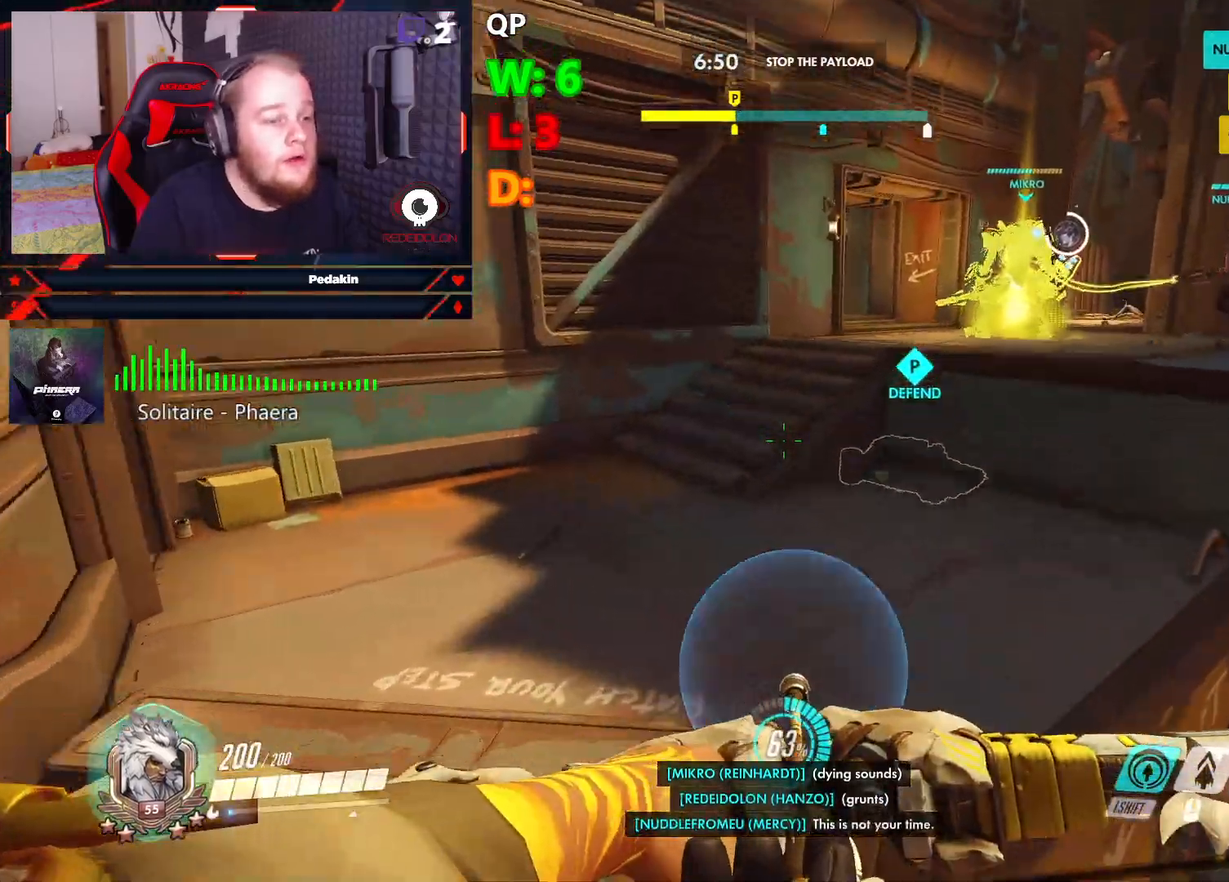
{"keys": ["w"], "mouse": [], "events": []}
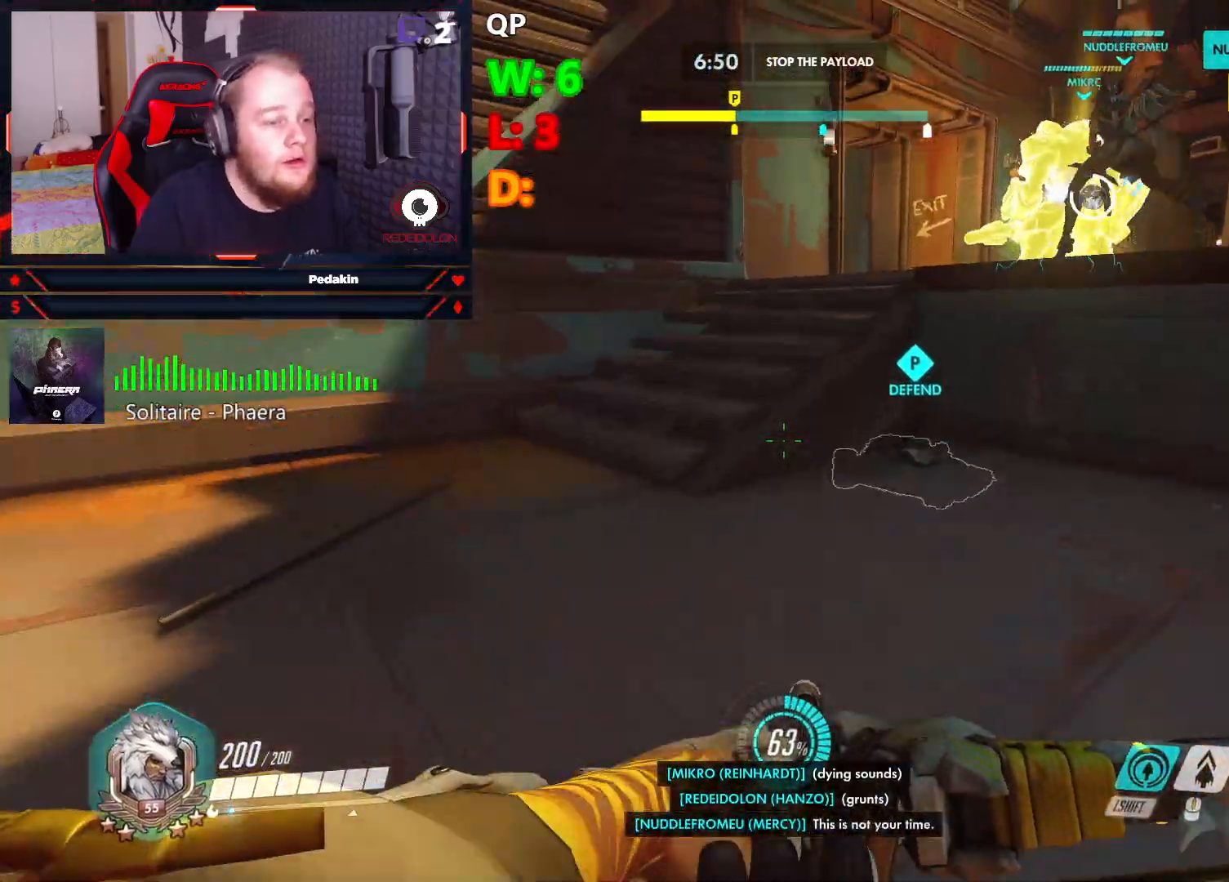
{"keys": ["w"], "mouse": [], "events": []}
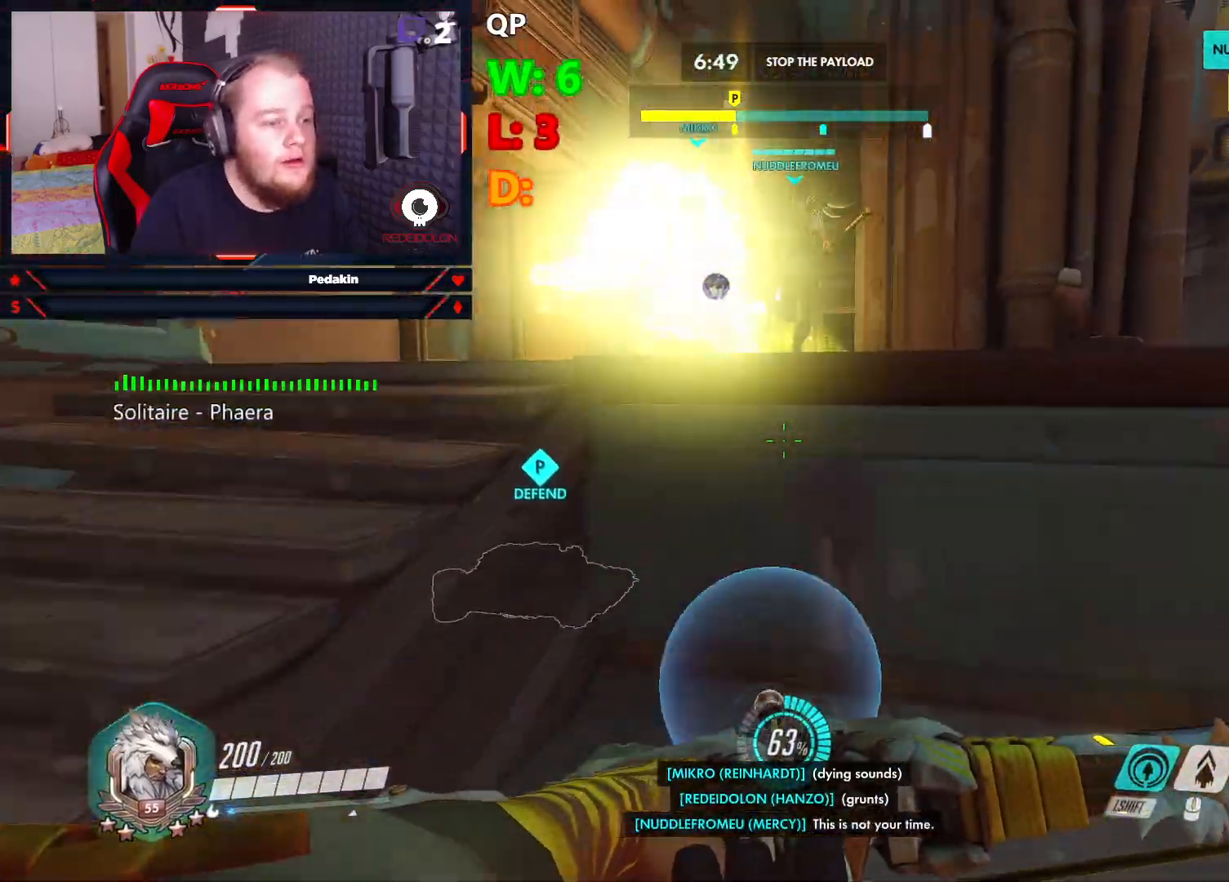
{"keys": ["space", "w"], "mouse": [], "events": [[291, "space", "down"]]}
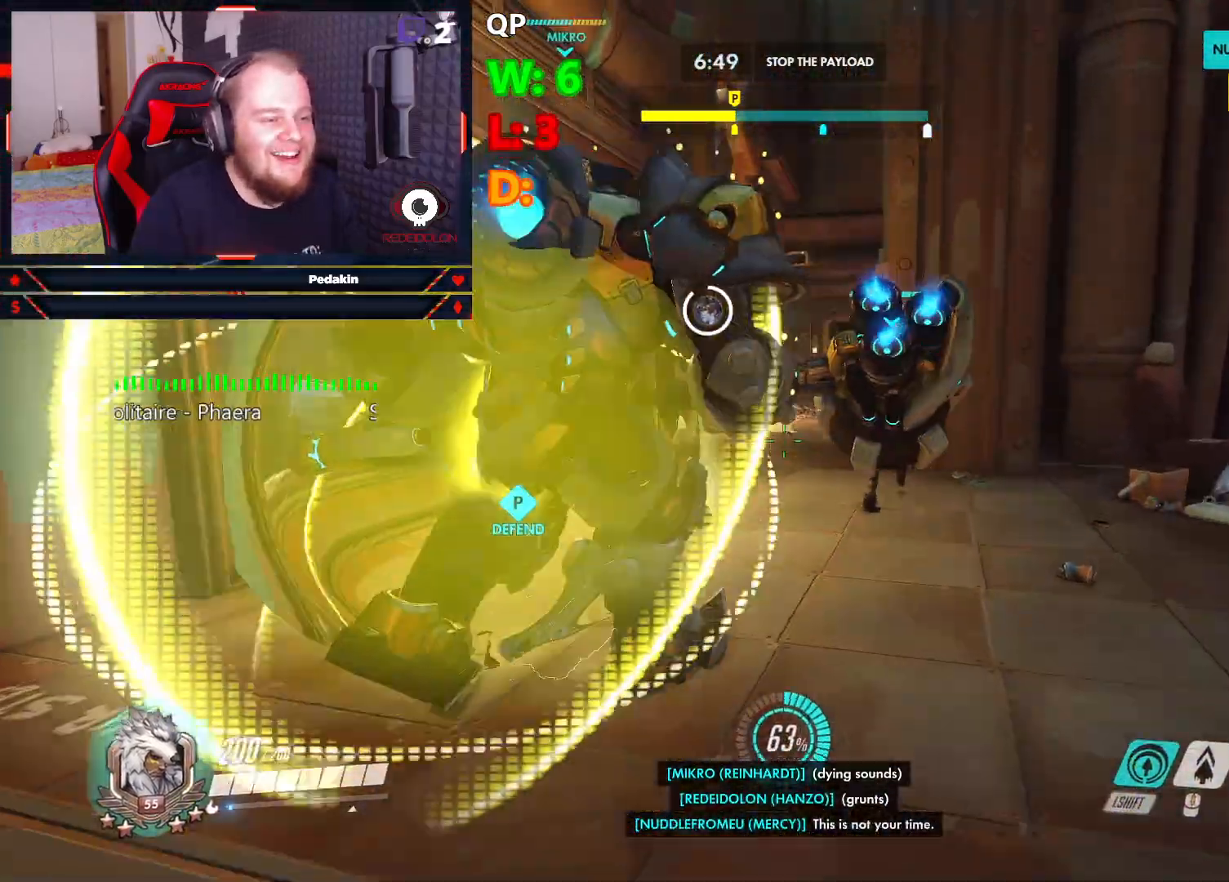
{"keys": ["d"], "mouse": [], "events": [[250, "d", "down"], [250, "space", "up"], [291, "w", "up"]]}
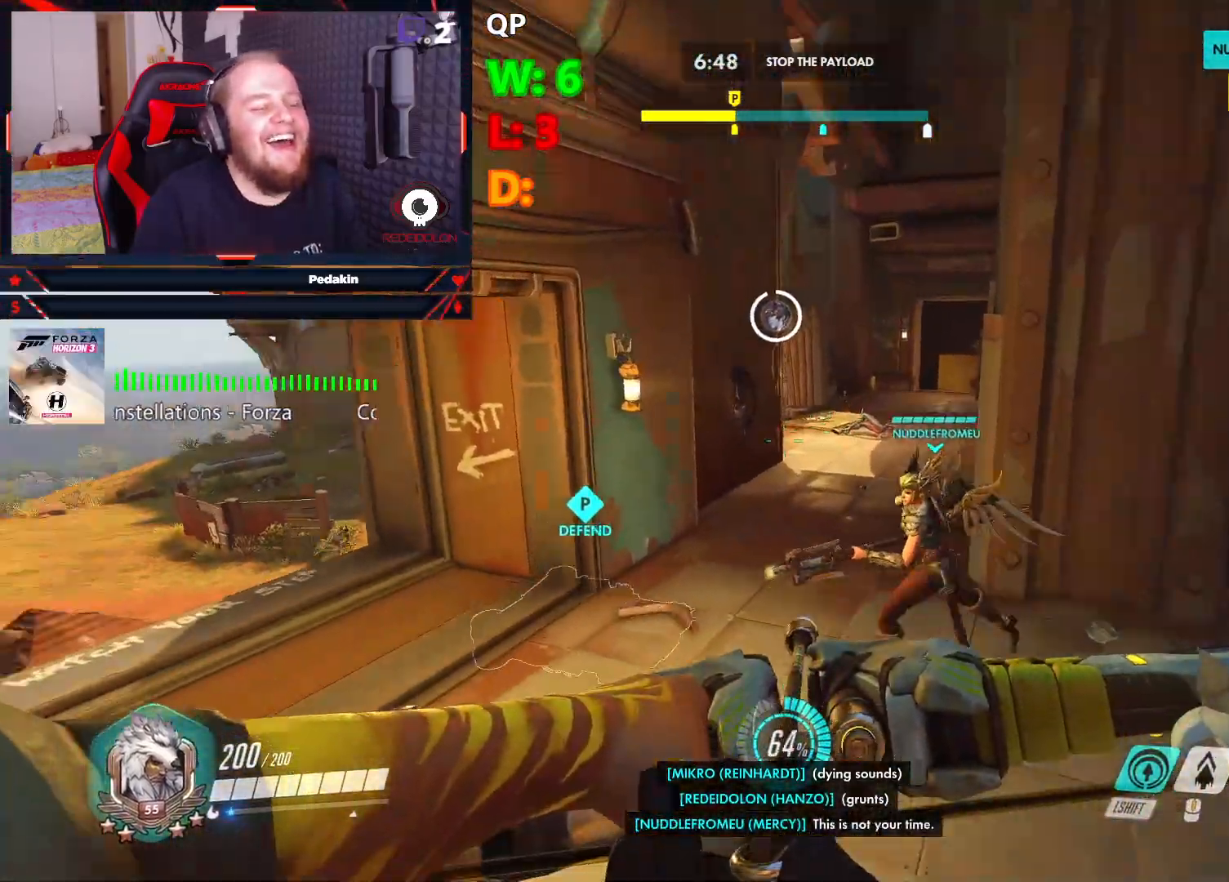
{"keys": ["a"], "mouse": [], "events": [[166, "a", "down"], [166, "d", "up"]]}
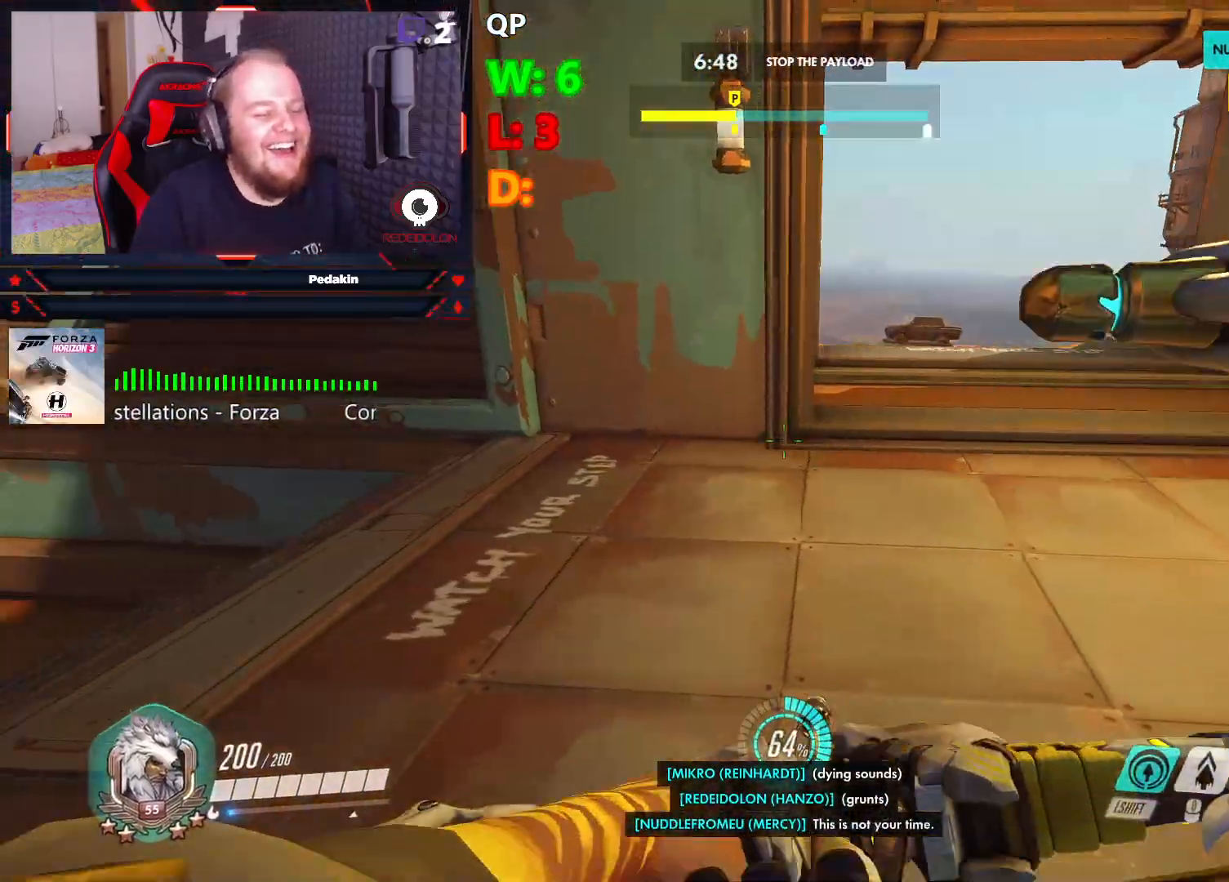
{"keys": ["w"], "mouse": [], "events": [[374, "w", "down"], [479, "a", "up"]]}
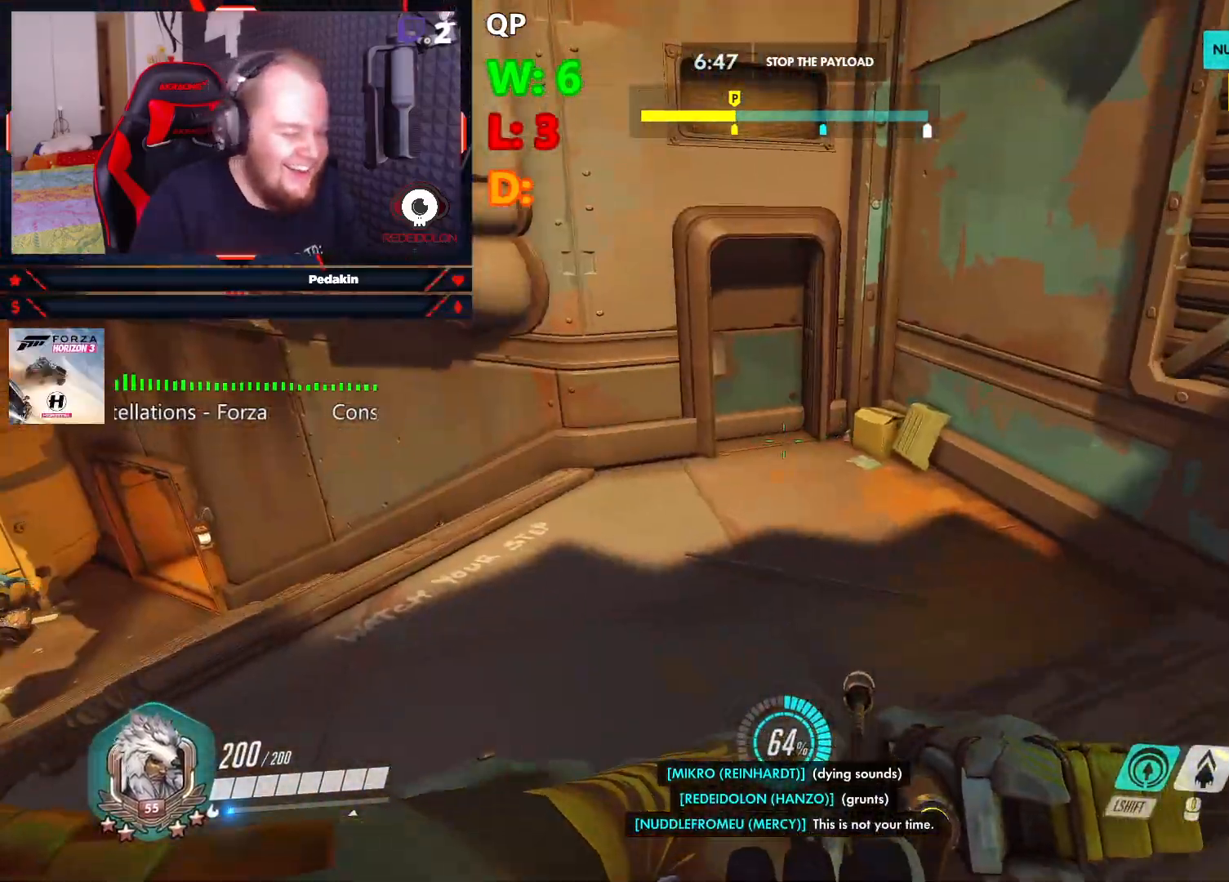
{"keys": ["w"], "mouse": [], "events": []}
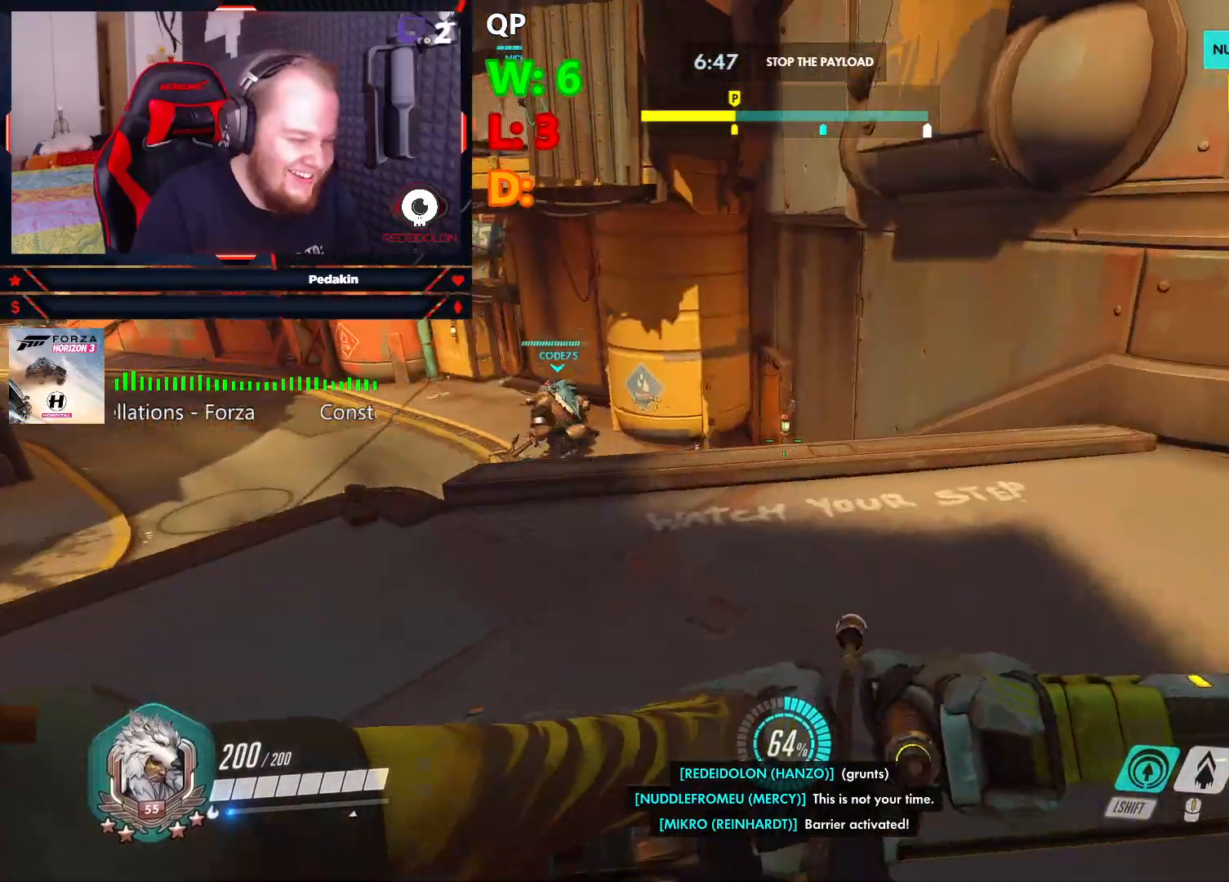
{"keys": ["w"], "mouse": [], "events": [[270, "d", "down"], [270, "w", "up"], [458, "d", "up"], [500, "w", "down"]]}
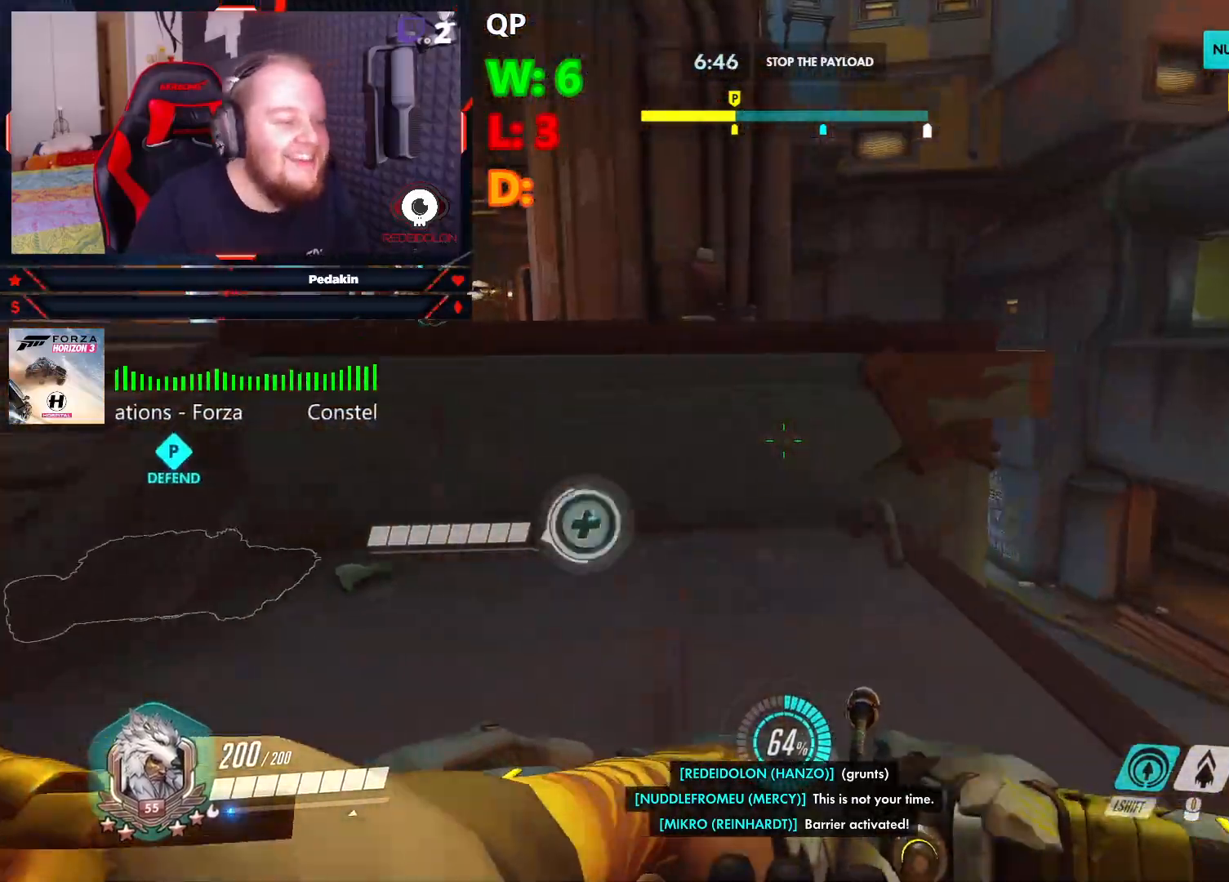
{"keys": ["w"], "mouse": [], "events": []}
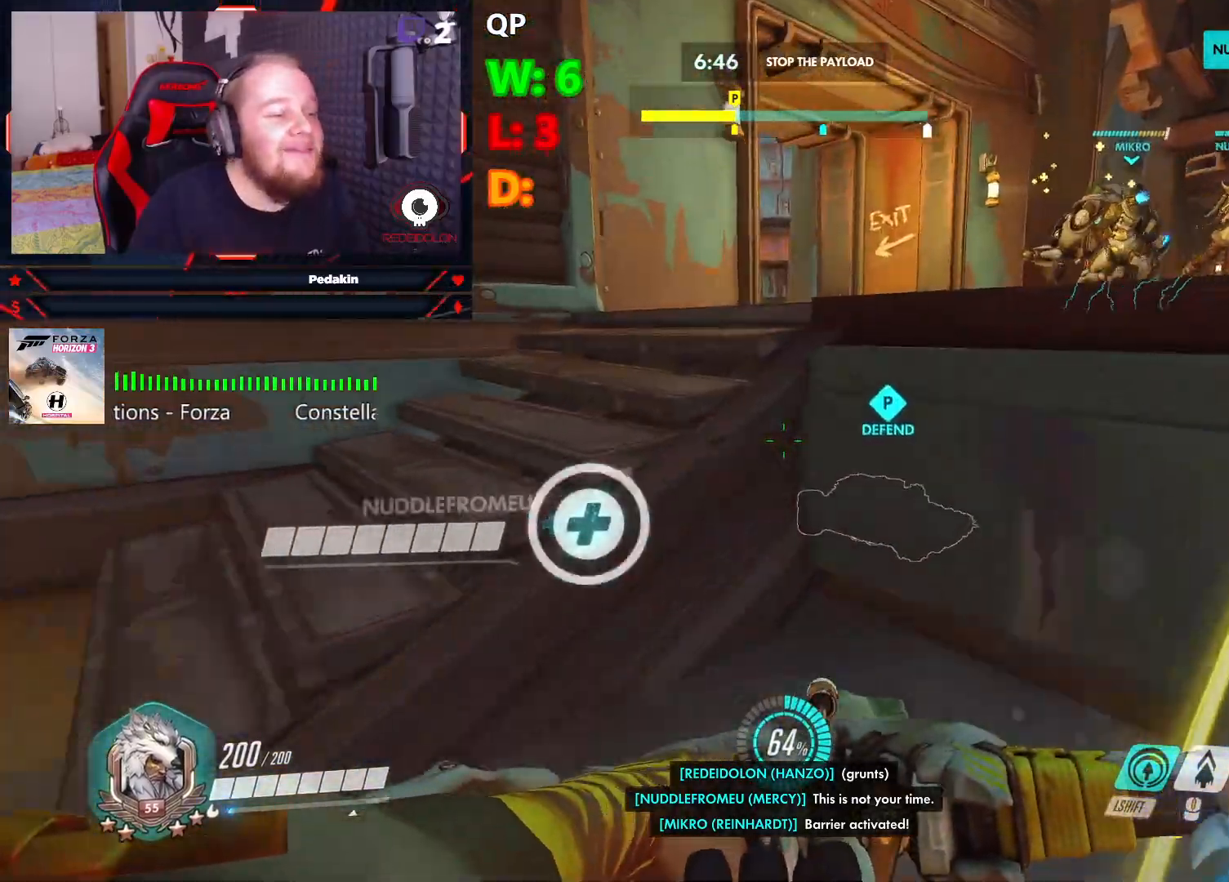
{"keys": ["space", "w"], "mouse": [], "events": [[291, "space", "down"]]}